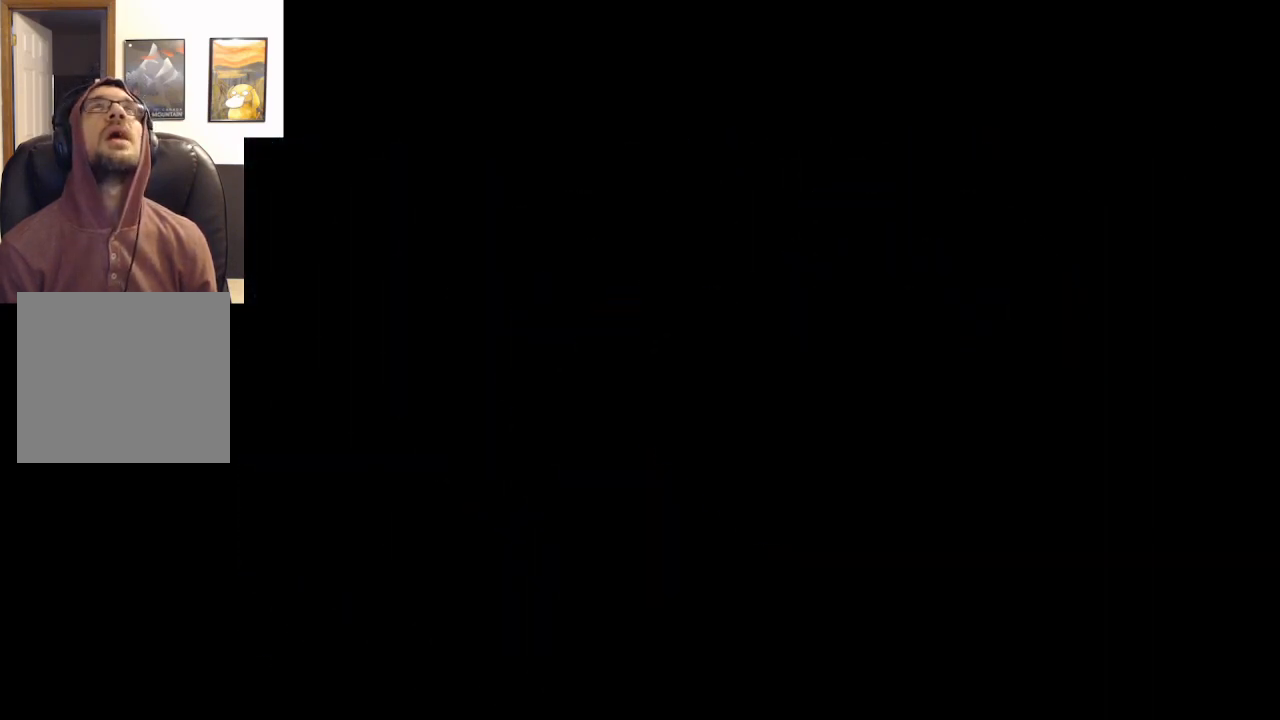
Gameplay with a controller (Xbox layout); each line is a JSON object with the inputs held at the frame after it. "events" lists button and stick changes between this image and that frame as [ms after this image, input, new state], when the widget could be followed in between.
{"buttons": [], "left_stick": "center", "right_stick": "center", "events": [[17, "A", "up"]]}
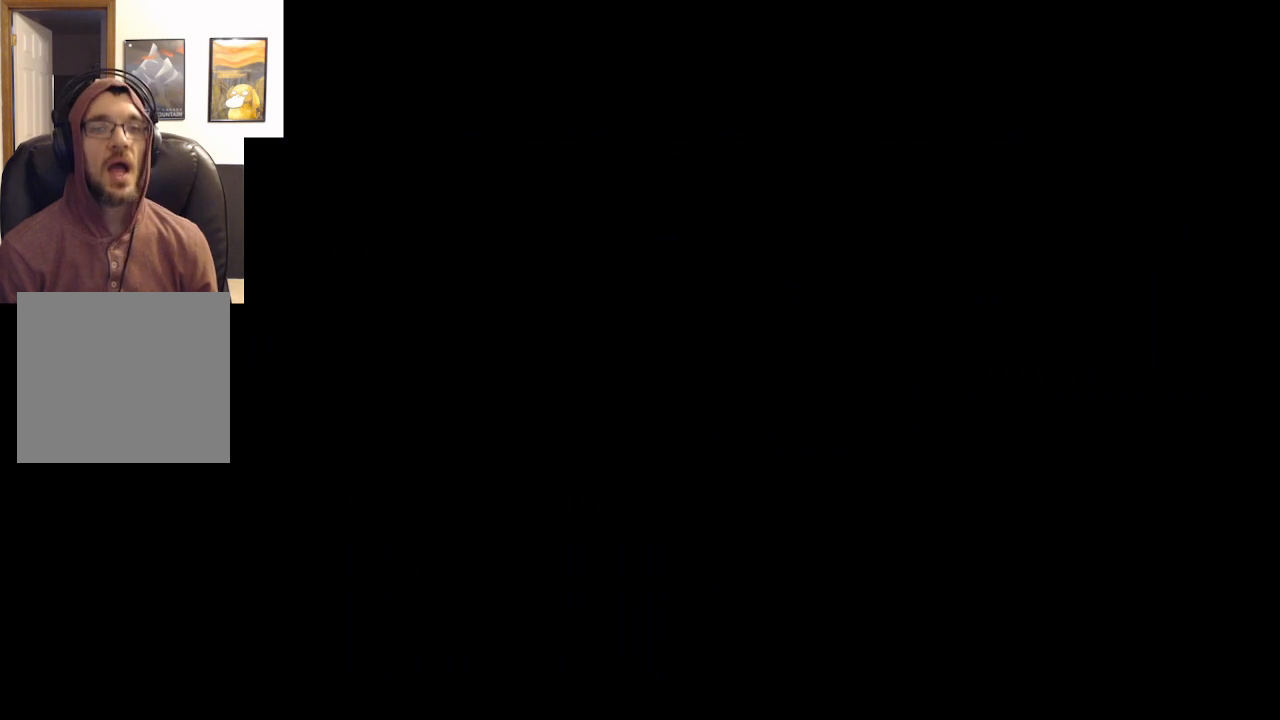
{"buttons": [], "left_stick": "center", "right_stick": "center", "events": []}
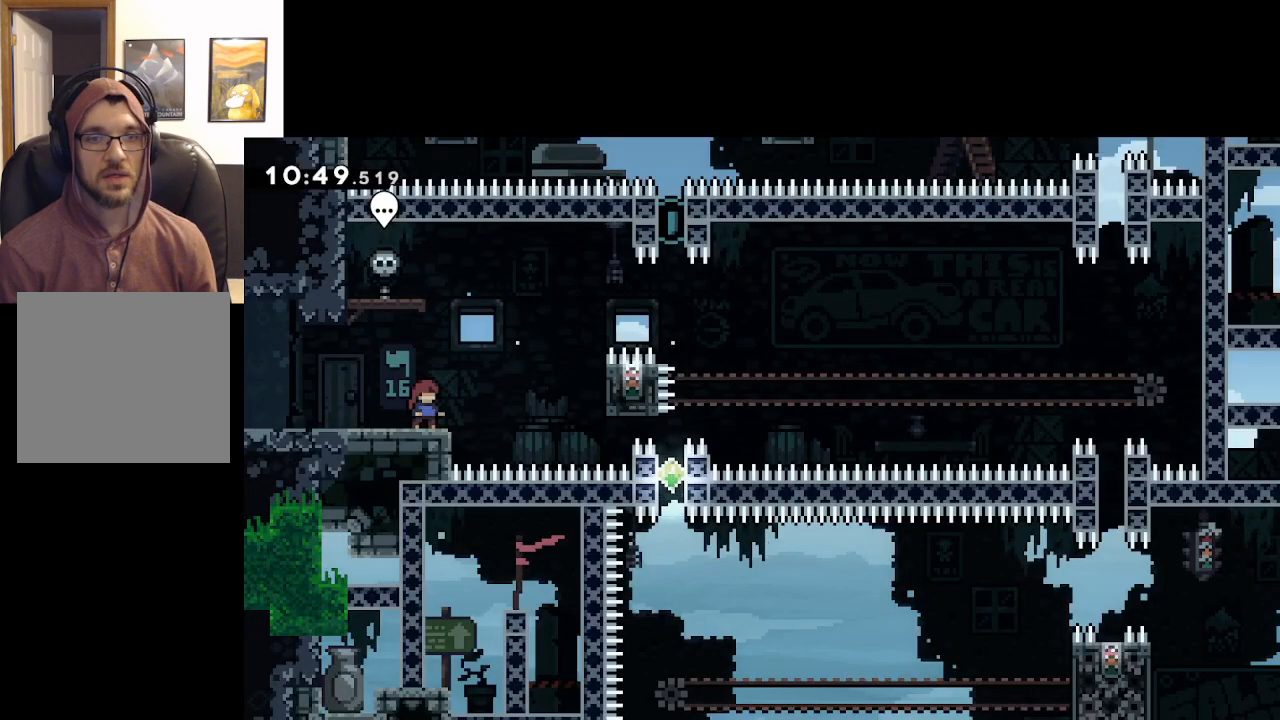
{"buttons": ["A"], "left_stick": "up-left", "right_stick": "center", "events": [[167, "left_stick", "right"], [350, "A", "down"], [350, "left_stick", "center"], [417, "left_stick", "up-left"]]}
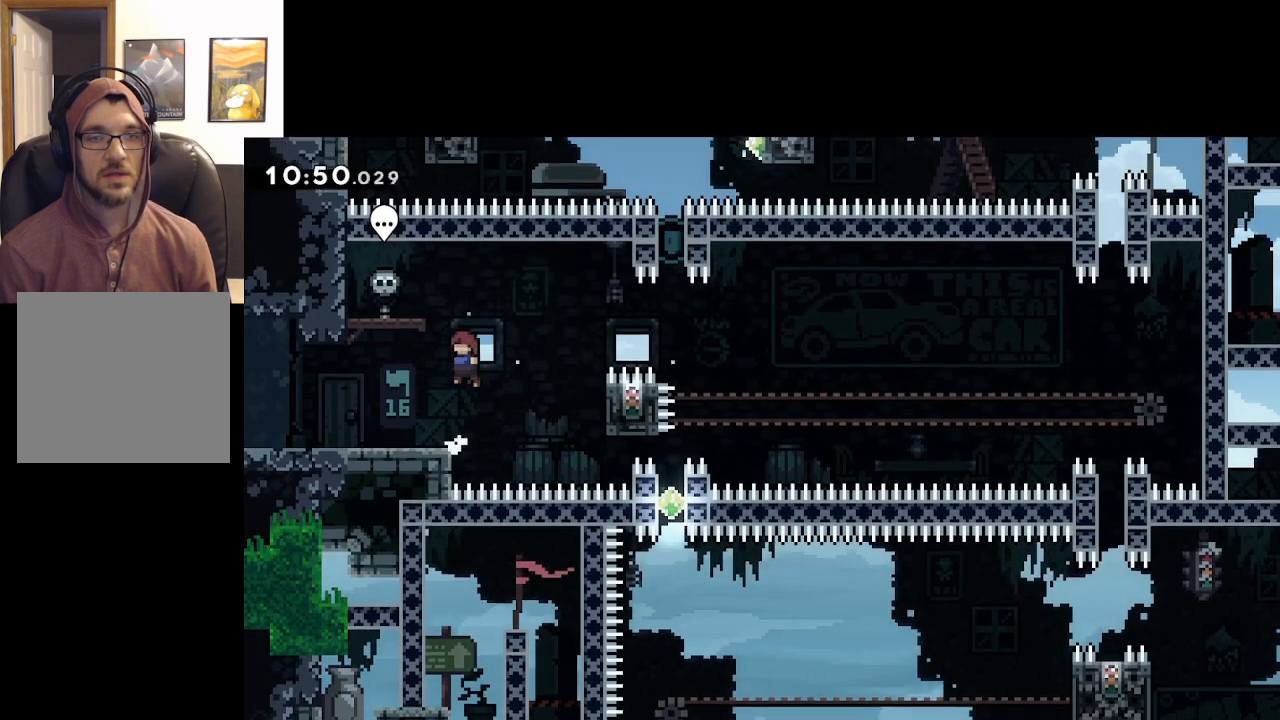
{"buttons": ["L2"], "left_stick": "up", "right_stick": "center", "events": [[283, "left_stick", "up"], [317, "L2", "down"], [350, "A", "up"]]}
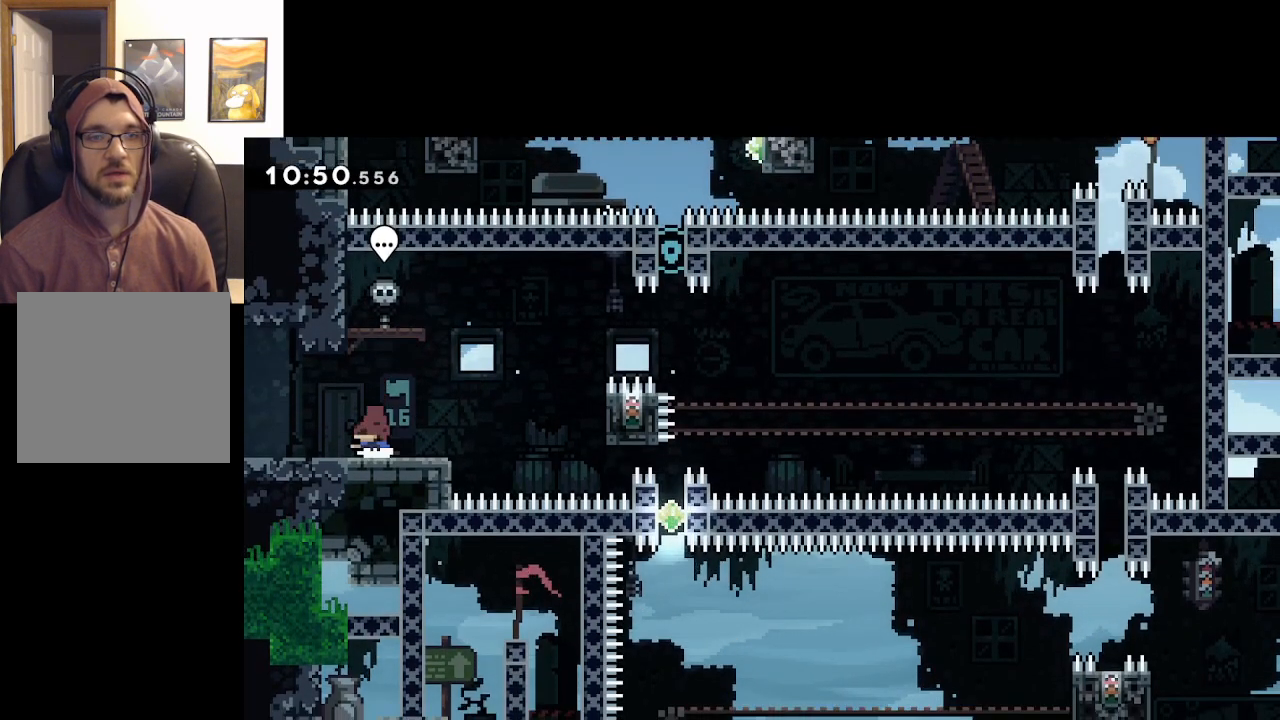
{"buttons": [], "left_stick": "right", "right_stick": "center", "events": [[33, "X", "down"], [117, "X", "up"], [200, "L2", "up"], [233, "left_stick", "center"], [467, "left_stick", "right"]]}
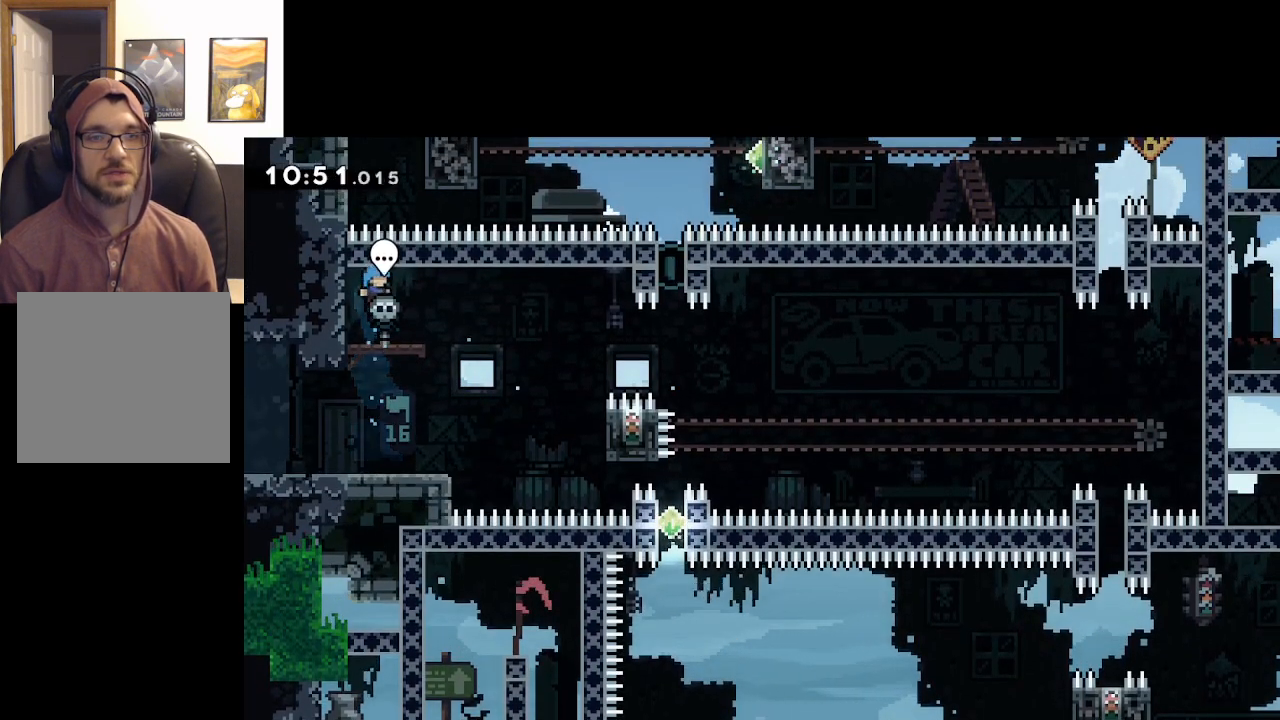
{"buttons": [], "left_stick": "right", "right_stick": "center", "events": [[83, "left_stick", "center"], [167, "B", "down"], [233, "left_stick", "right"], [333, "B", "up"]]}
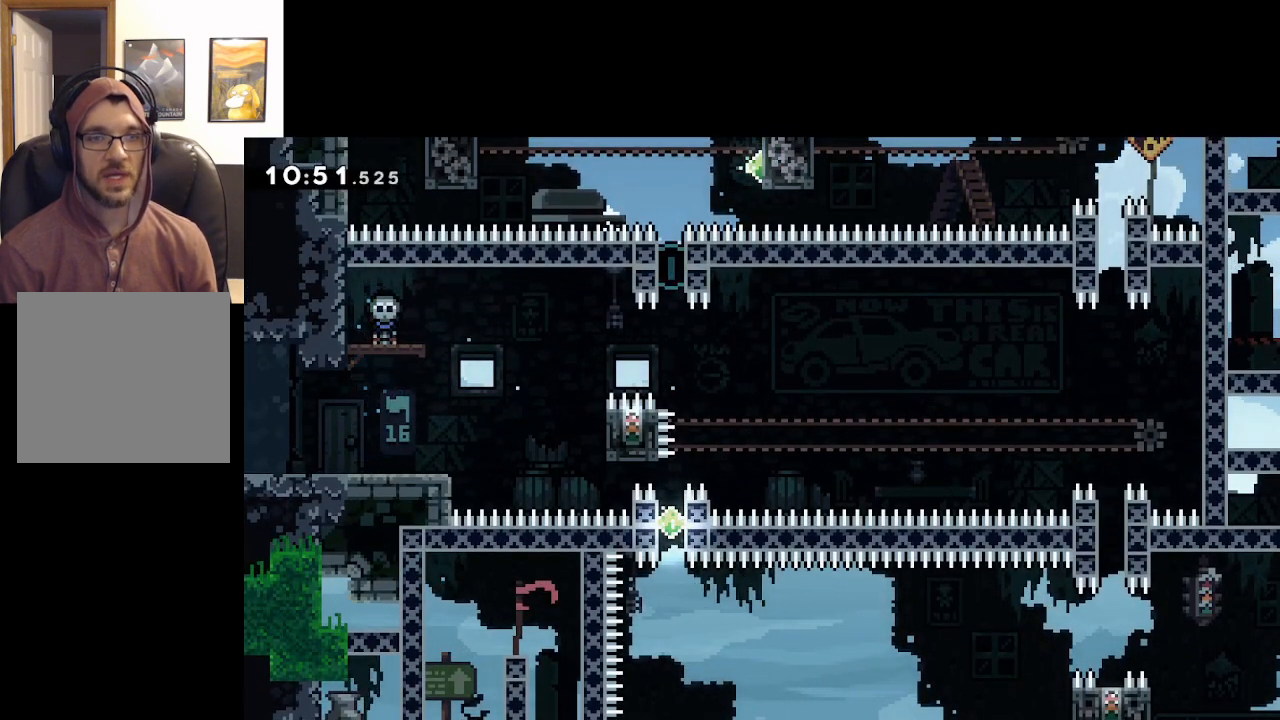
{"buttons": [], "left_stick": "right", "right_stick": "center", "events": []}
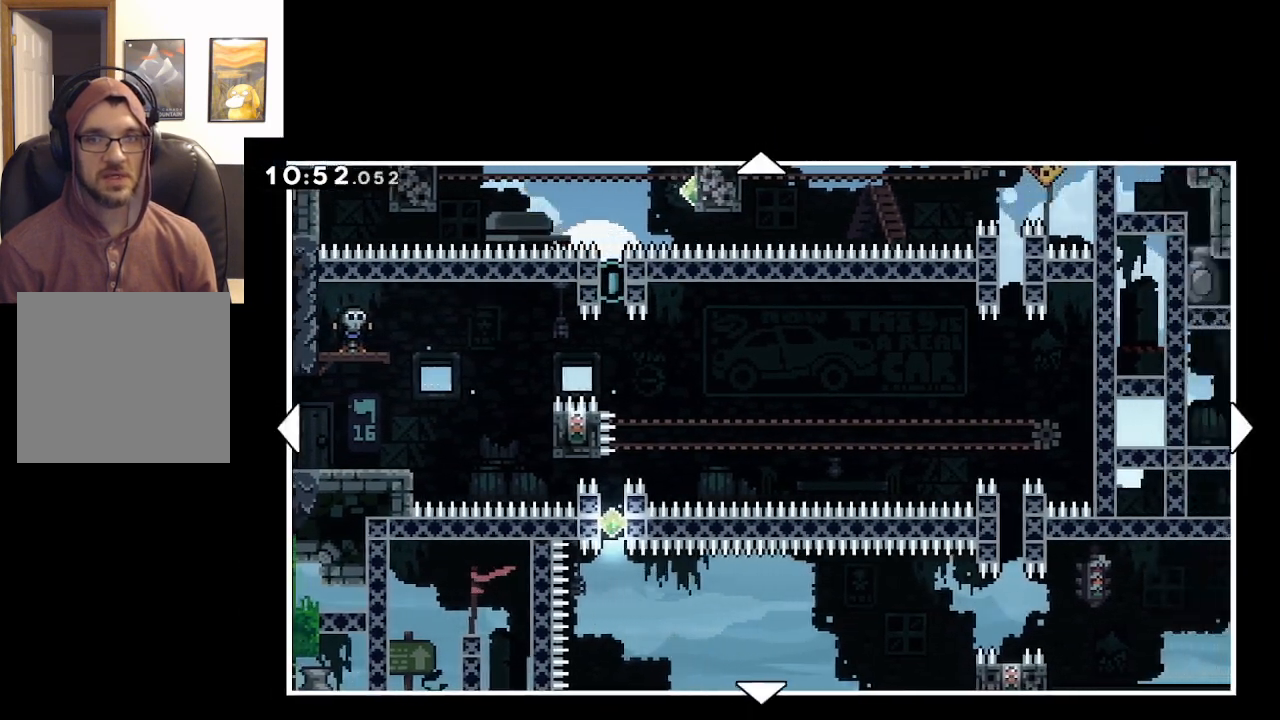
{"buttons": [], "left_stick": "up-right", "right_stick": "center", "events": [[433, "left_stick", "up-right"]]}
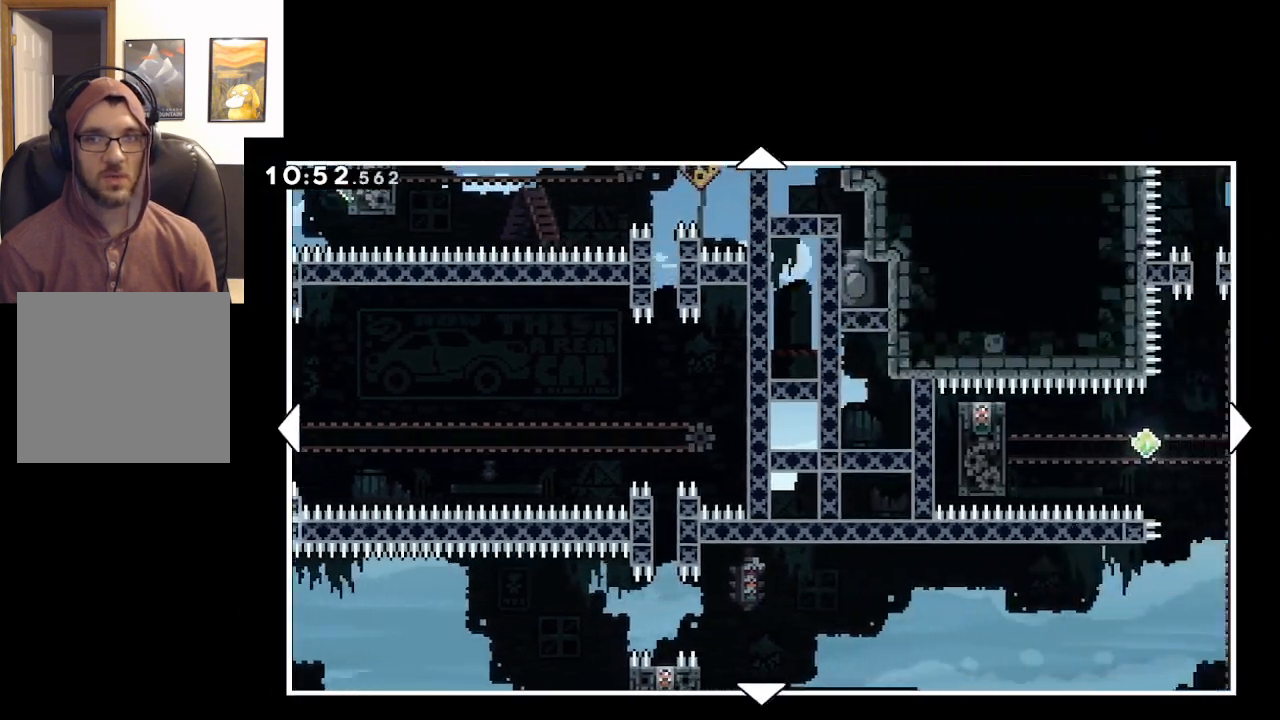
{"buttons": [], "left_stick": "right", "right_stick": "center", "events": [[250, "left_stick", "right"]]}
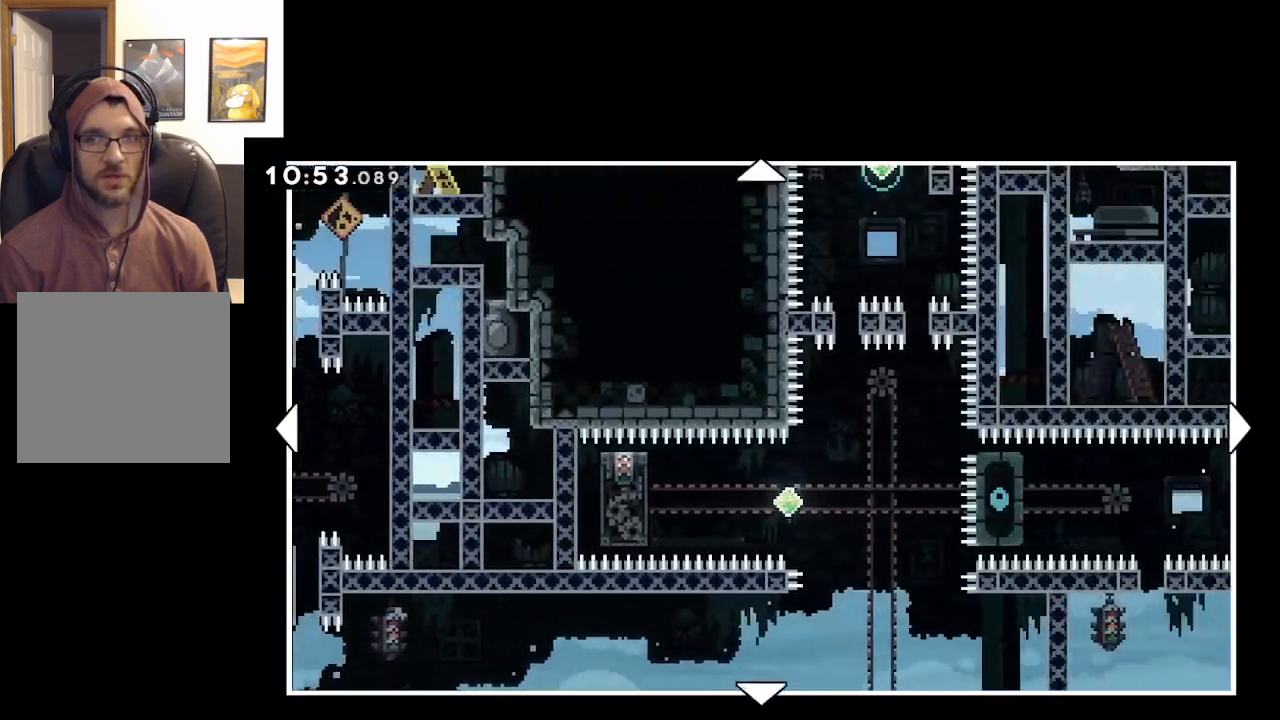
{"buttons": ["B"], "left_stick": "center", "right_stick": "center", "events": [[67, "left_stick", "up"], [400, "left_stick", "center"], [467, "B", "down"]]}
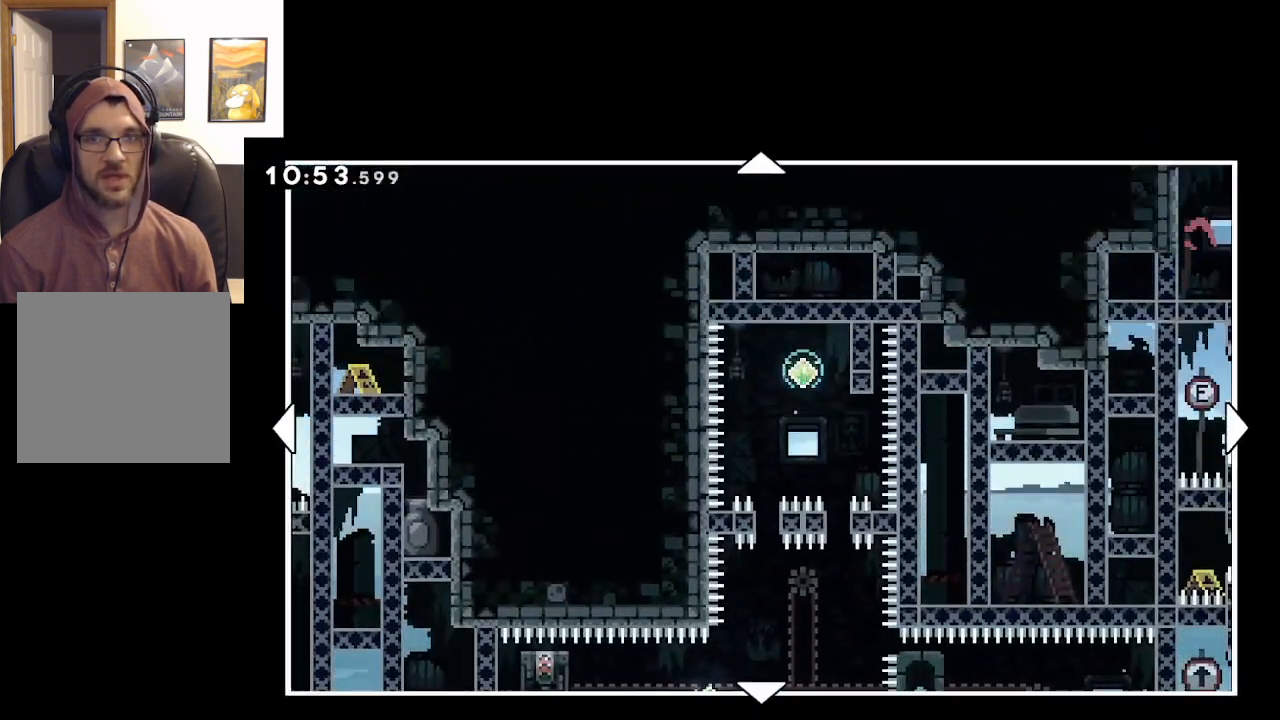
{"buttons": [], "left_stick": "right", "right_stick": "center", "events": [[100, "B", "up"], [383, "left_stick", "right"]]}
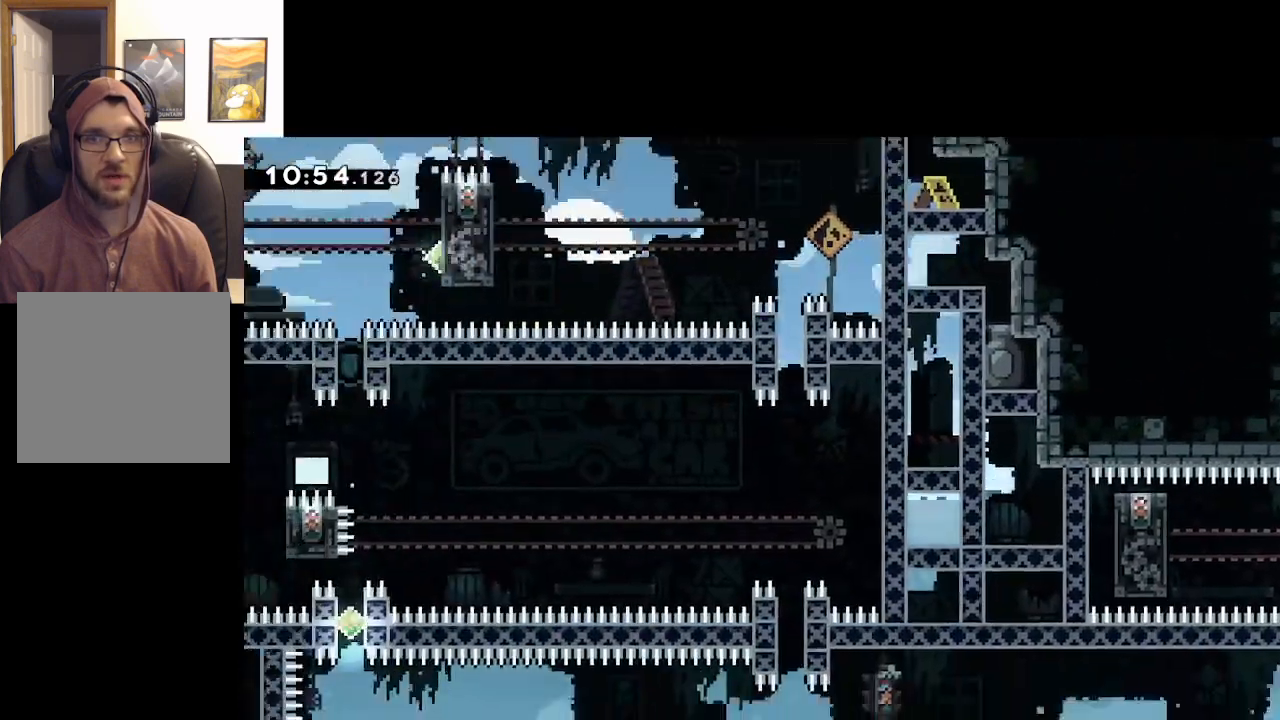
{"buttons": ["A"], "left_stick": "up-left", "right_stick": "center", "events": [[150, "left_stick", "center"], [283, "left_stick", "right"], [317, "A", "down"], [500, "left_stick", "up-left"]]}
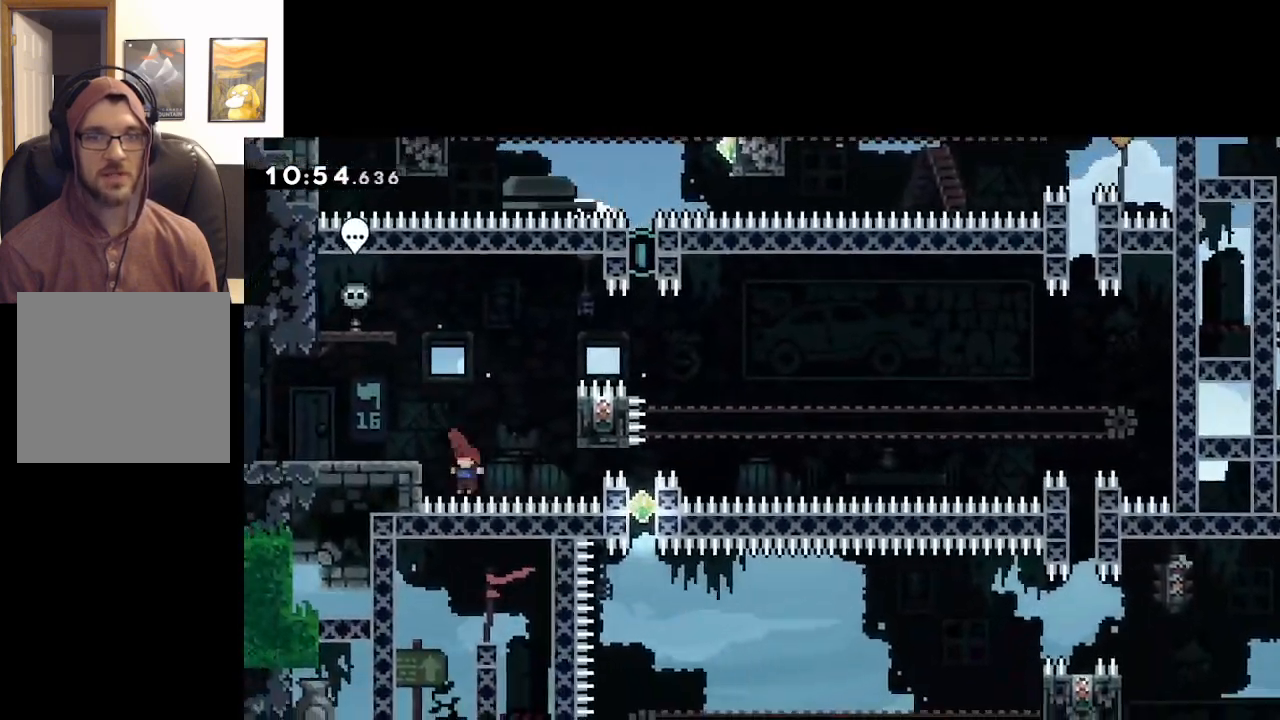
{"buttons": ["A"], "left_stick": "center", "right_stick": "center", "events": [[67, "A", "up"], [217, "A", "down"], [233, "left_stick", "center"], [383, "A", "up"], [483, "A", "down"]]}
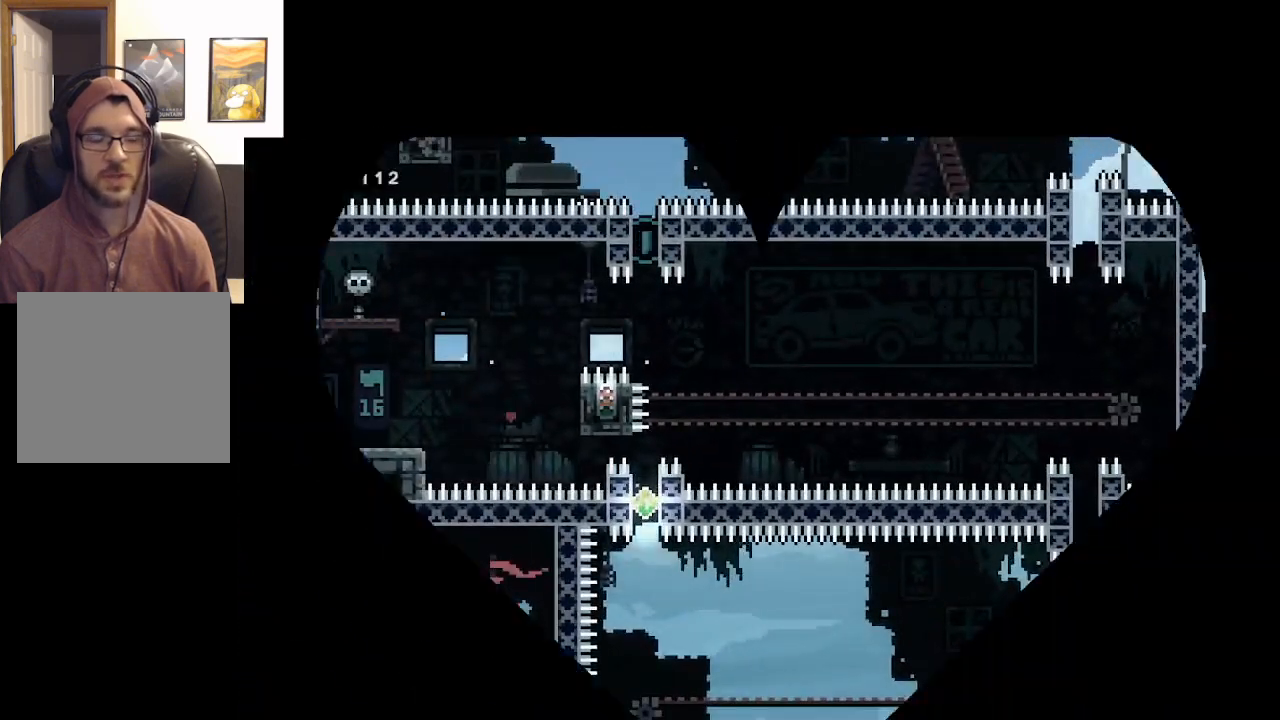
{"buttons": [], "left_stick": "center", "right_stick": "center", "events": [[83, "A", "up"], [150, "A", "down"], [283, "A", "up"]]}
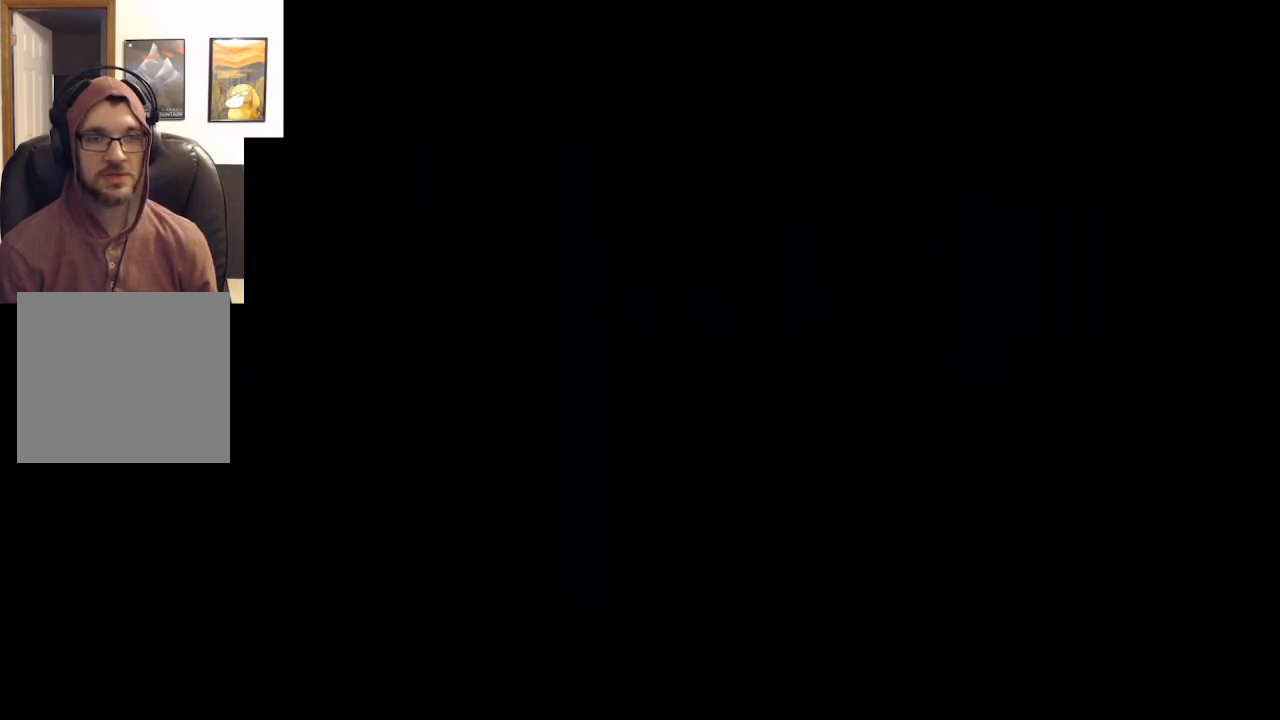
{"buttons": ["A"], "left_stick": "right", "right_stick": "center", "events": [[333, "left_stick", "right"], [433, "A", "down"]]}
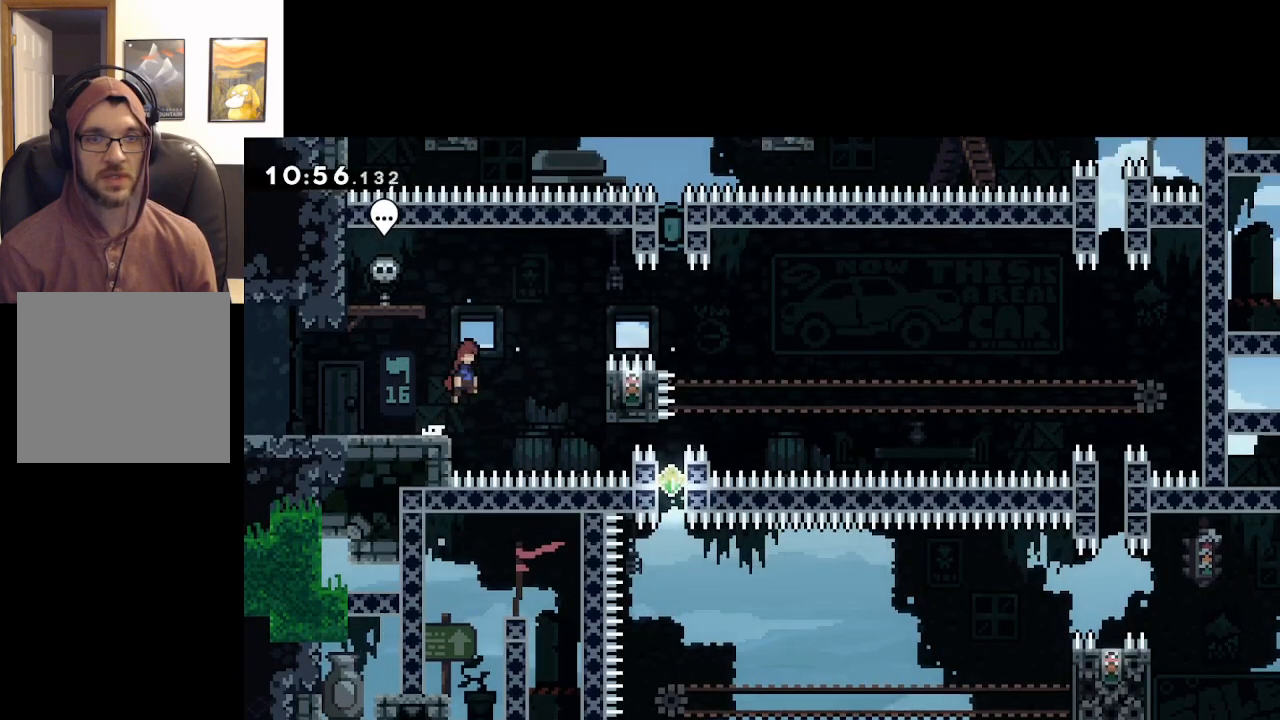
{"buttons": ["L2"], "left_stick": "right", "right_stick": "center", "events": [[250, "A", "up"], [433, "L2", "down"]]}
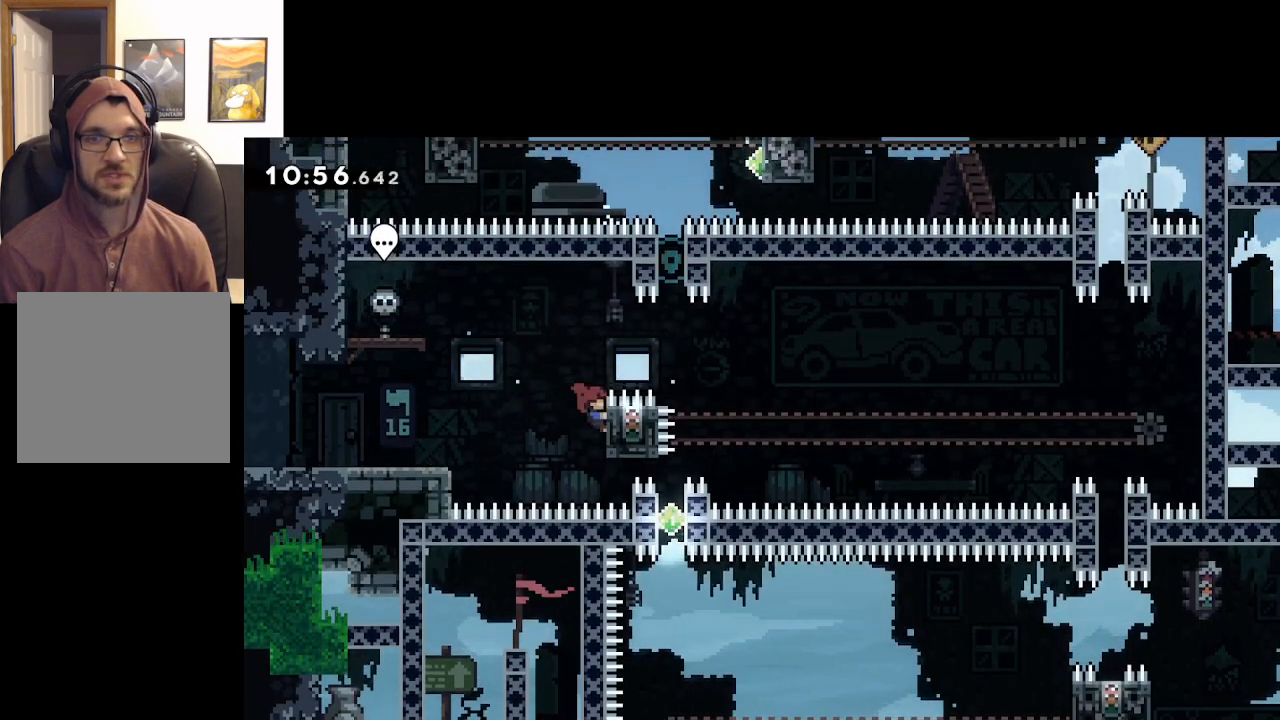
{"buttons": ["L2"], "left_stick": "center", "right_stick": "center", "events": [[100, "left_stick", "center"]]}
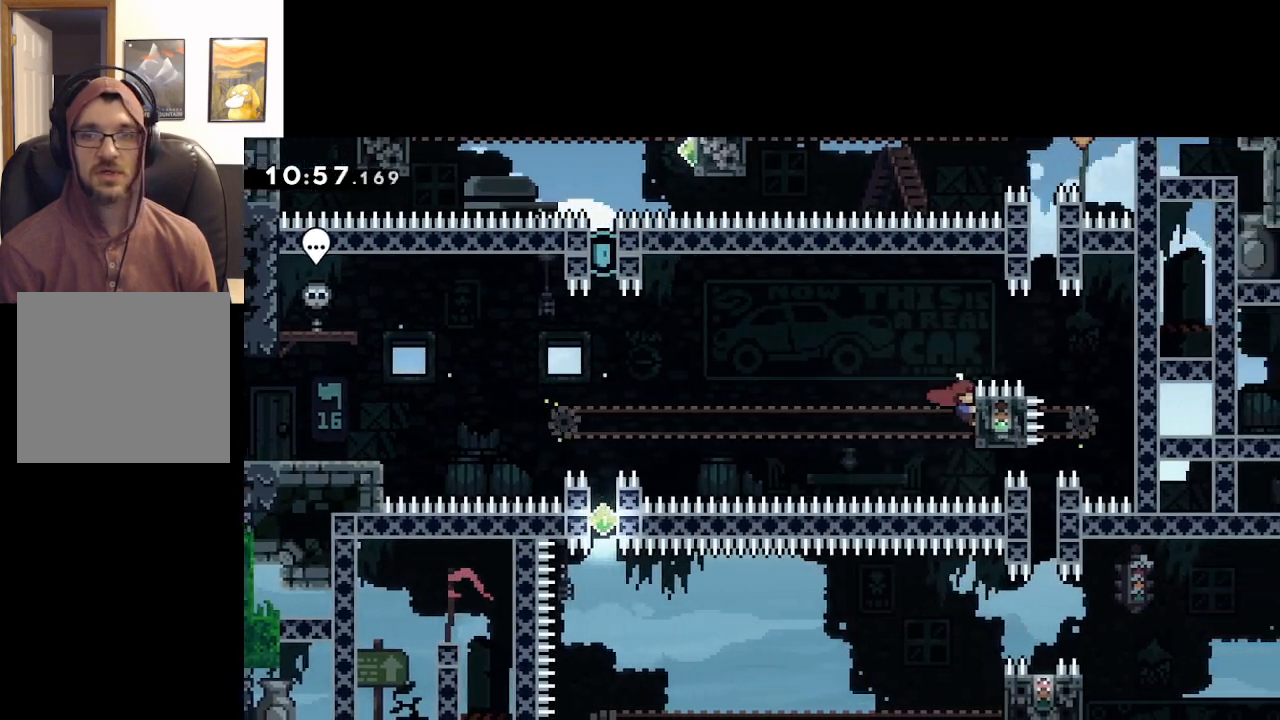
{"buttons": [], "left_stick": "center", "right_stick": "center", "events": [[217, "L2", "up"]]}
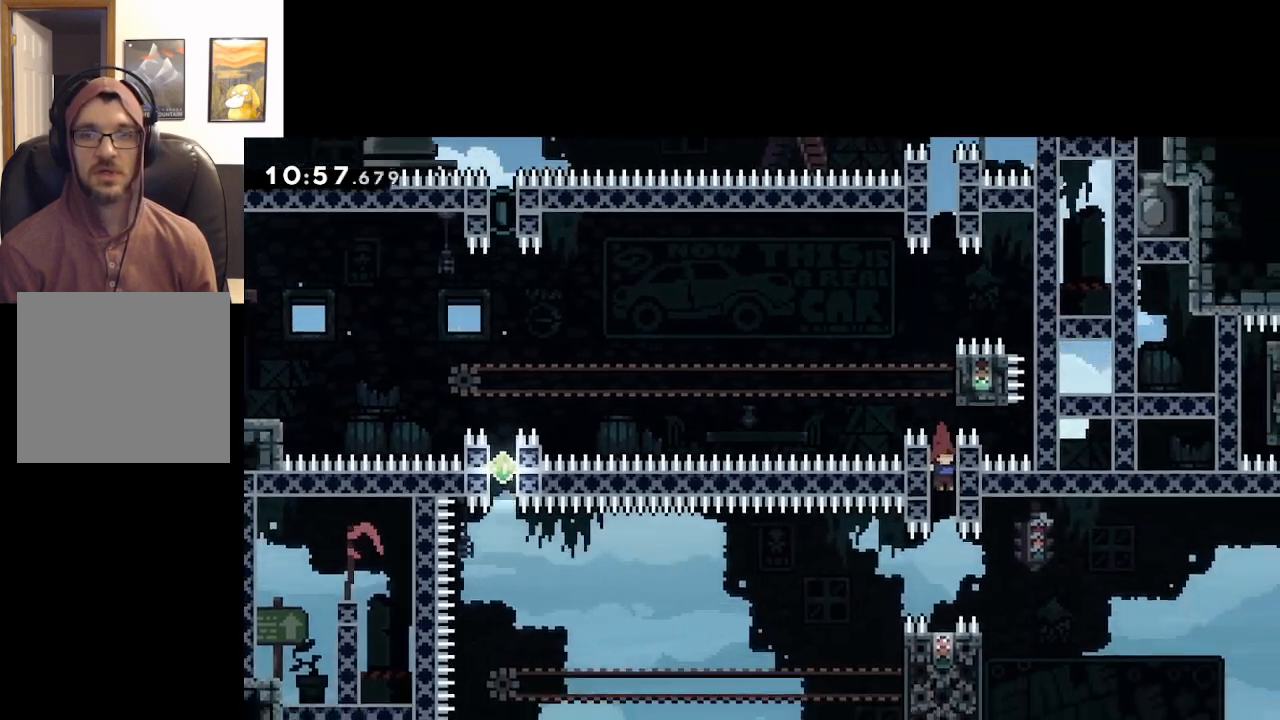
{"buttons": [], "left_stick": "center", "right_stick": "center", "events": []}
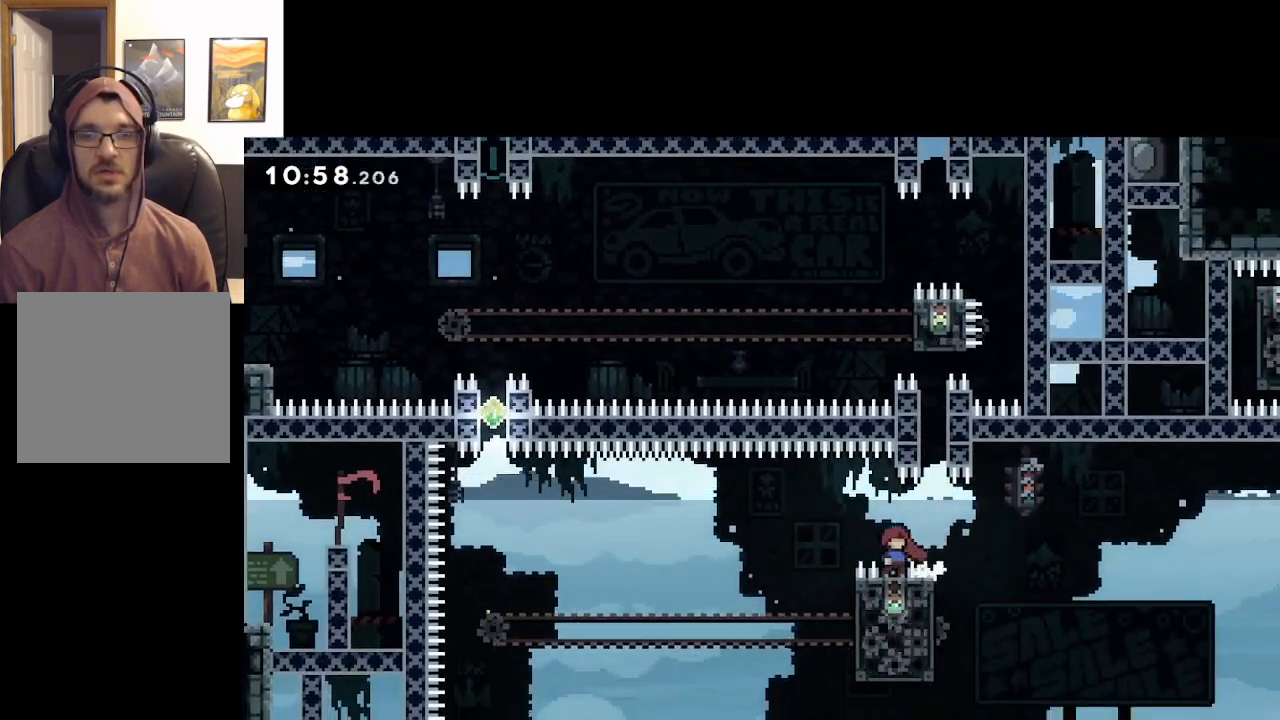
{"buttons": [], "left_stick": "center", "right_stick": "center", "events": []}
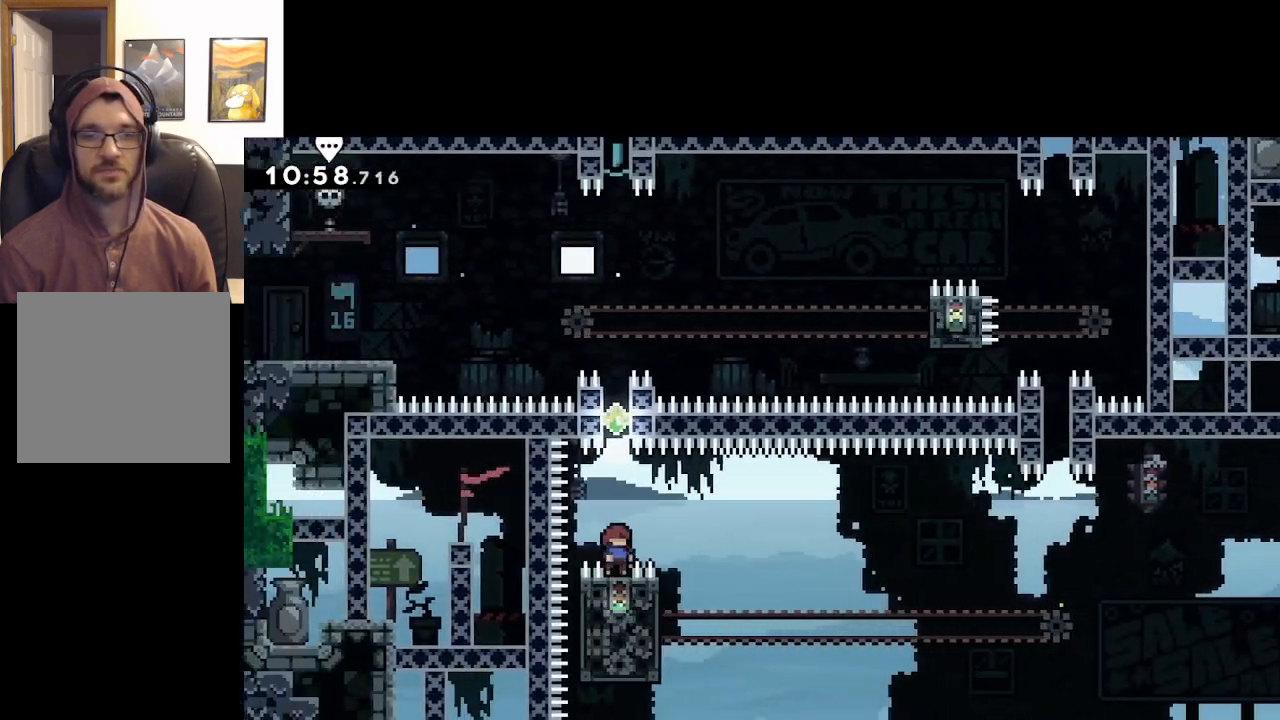
{"buttons": ["A", "X"], "left_stick": "up", "right_stick": "center", "events": [[133, "A", "down"], [150, "left_stick", "up"], [367, "X", "down"]]}
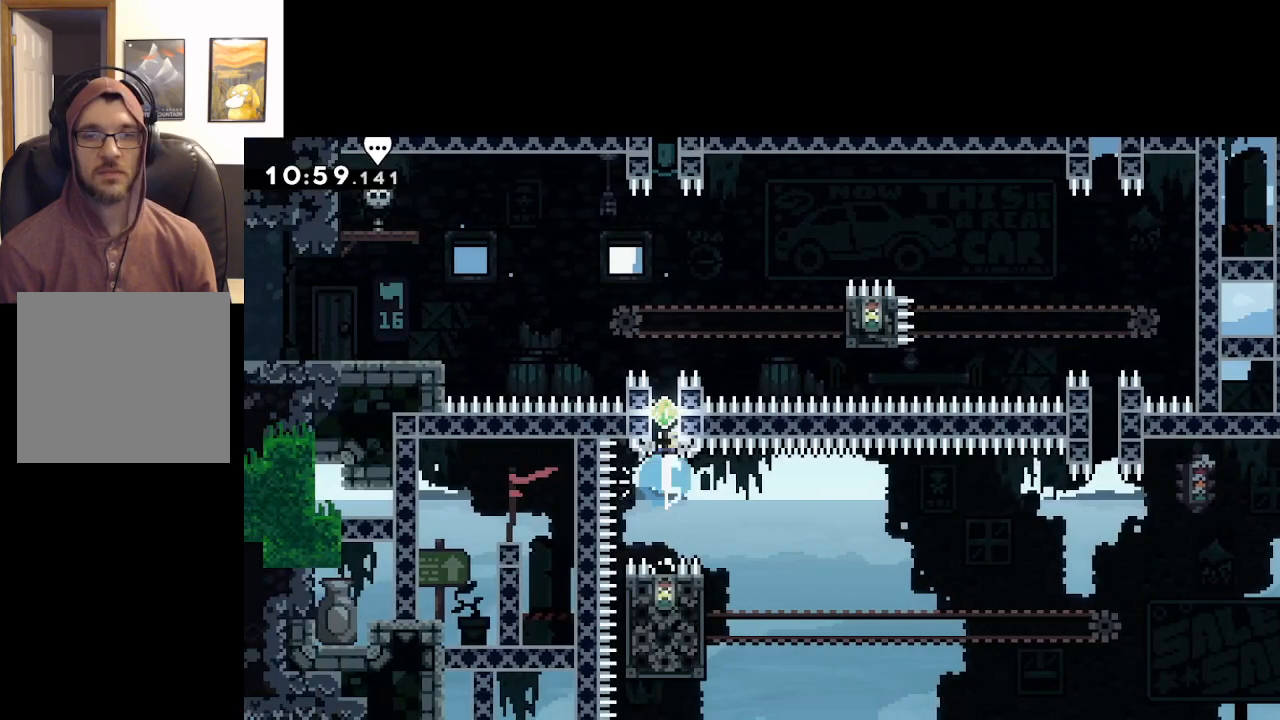
{"buttons": ["A", "X"], "left_stick": "up", "right_stick": "center", "events": [[200, "X", "up"], [283, "X", "down"]]}
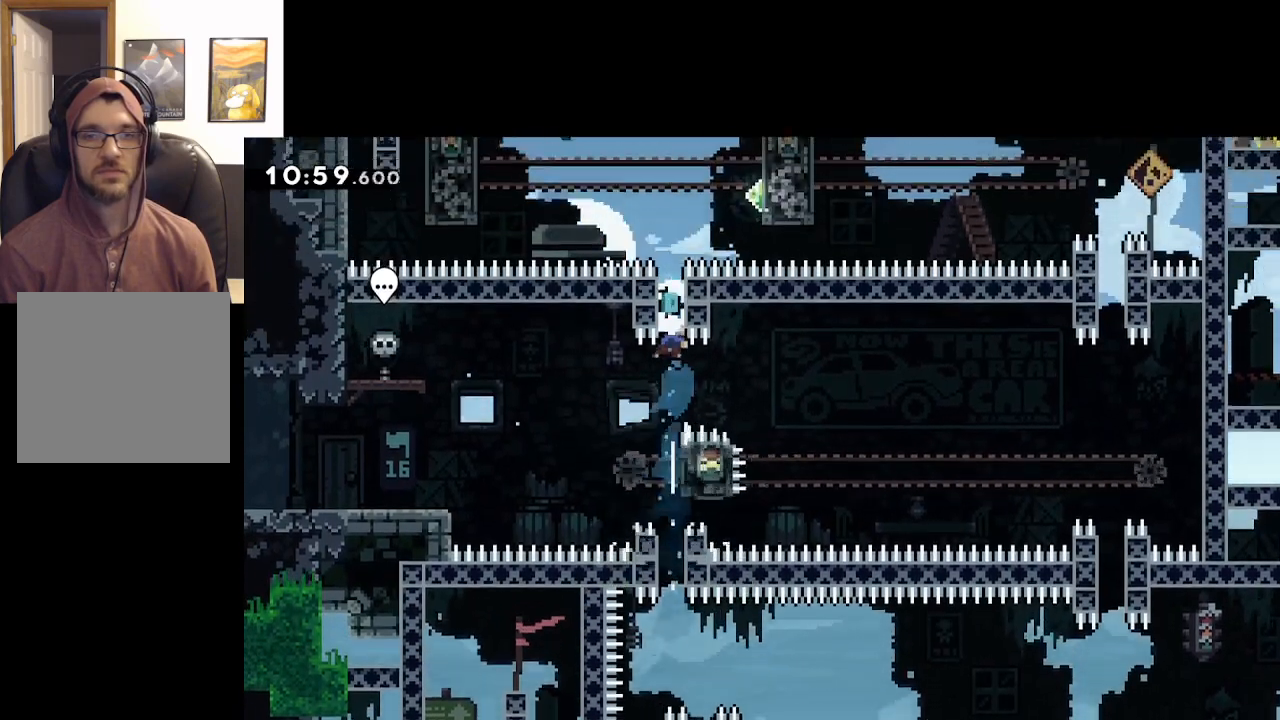
{"buttons": ["L2"], "left_stick": "up", "right_stick": "center", "events": [[150, "X", "up"], [183, "L2", "down"], [233, "A", "up"]]}
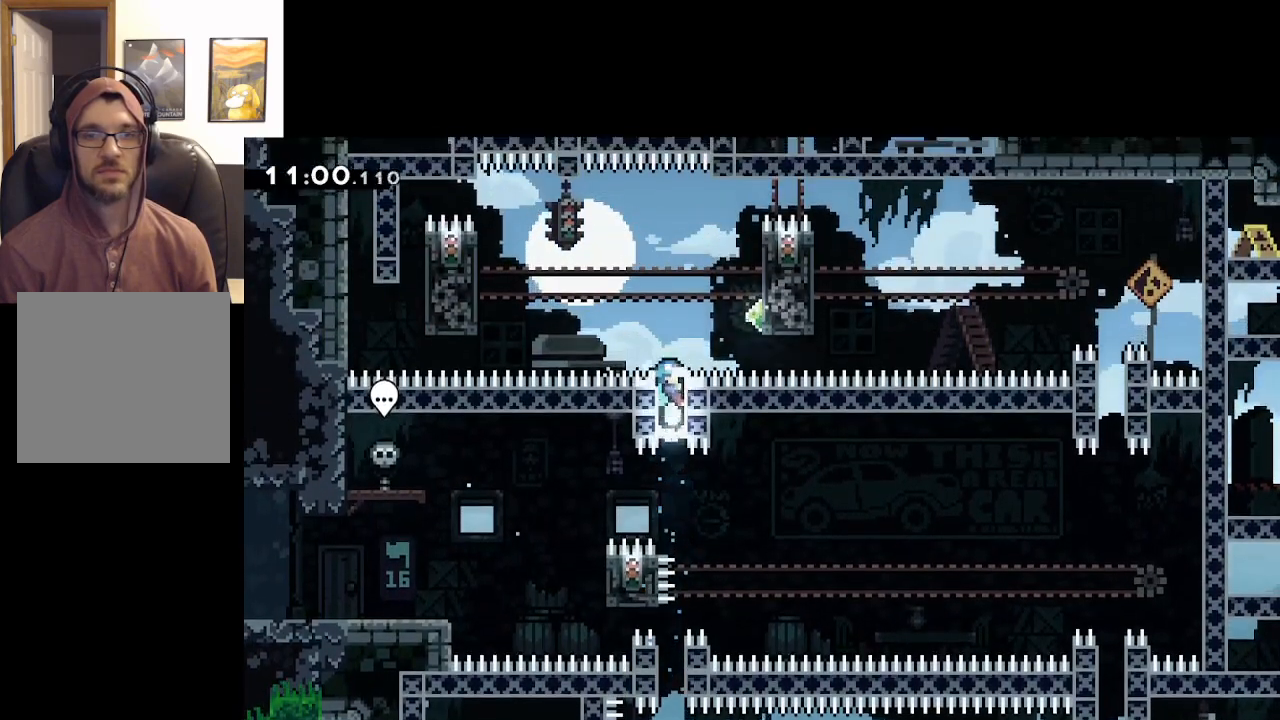
{"buttons": ["L2"], "left_stick": "right", "right_stick": "center", "events": [[17, "A", "down"], [67, "left_stick", "right"], [467, "A", "up"]]}
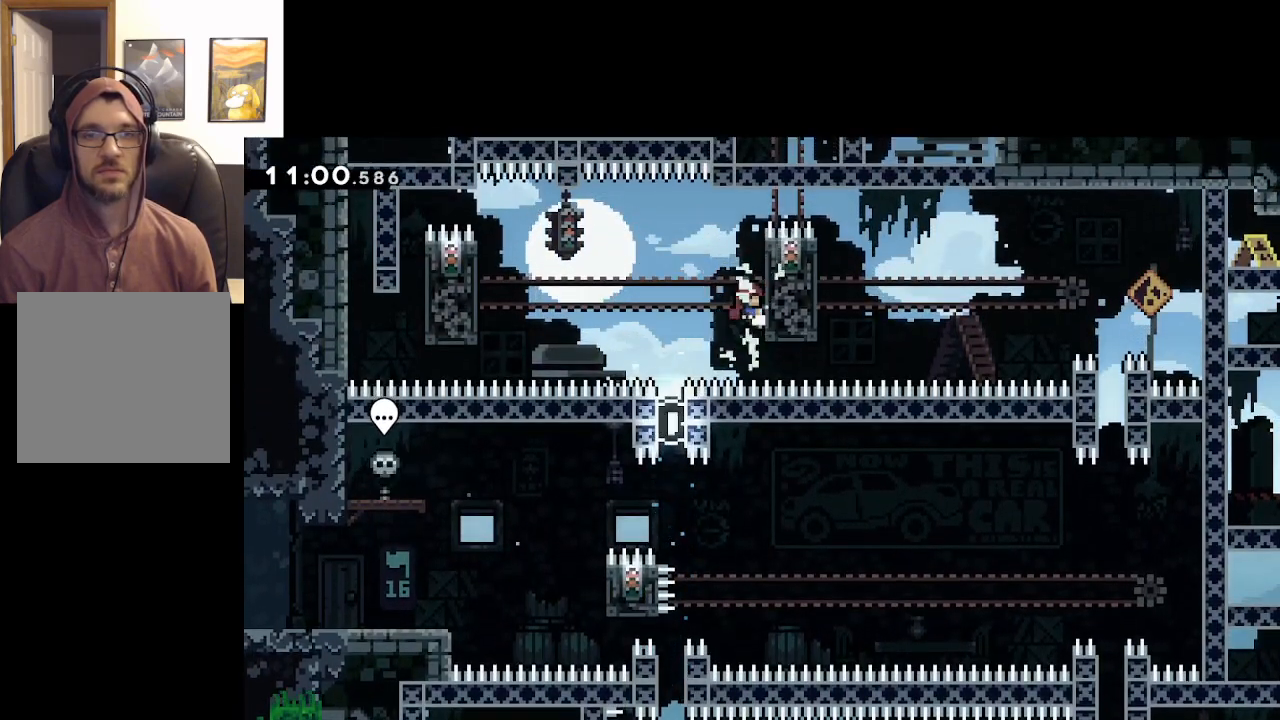
{"buttons": ["L2"], "left_stick": "center", "right_stick": "center", "events": [[17, "left_stick", "center"]]}
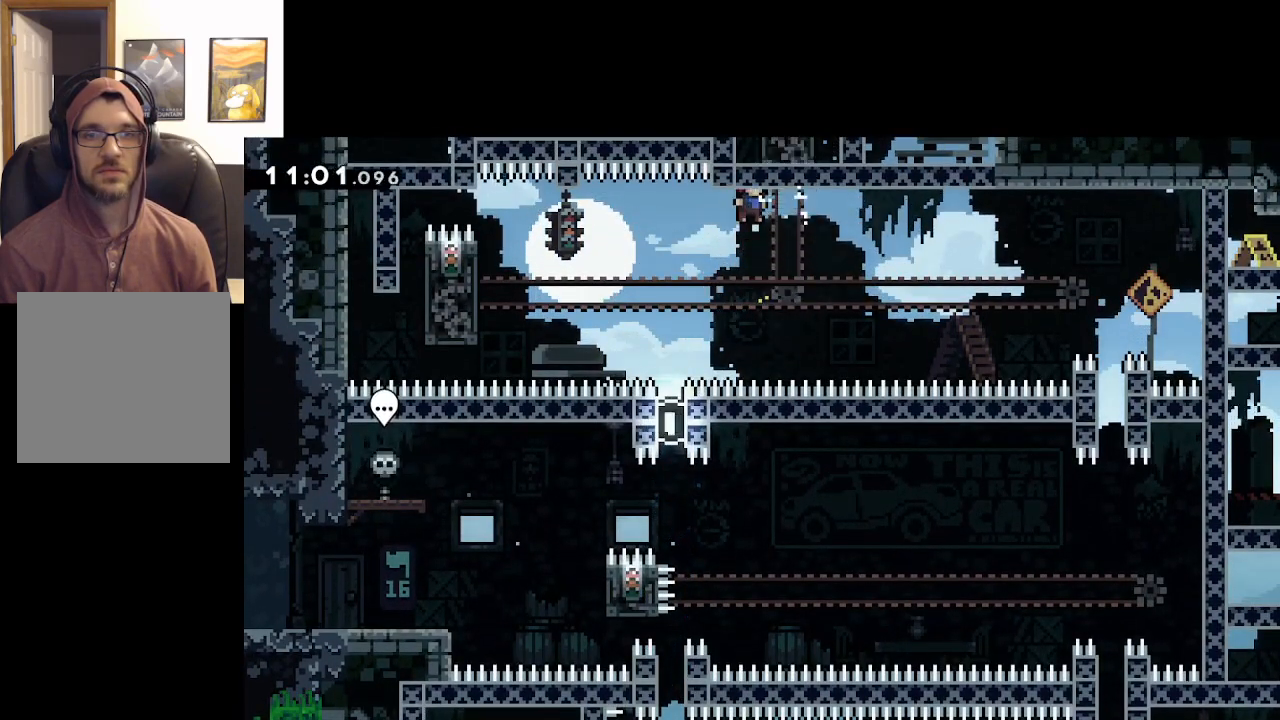
{"buttons": ["X", "L2"], "left_stick": "up-left", "right_stick": "center", "events": [[217, "left_stick", "up-left"], [250, "X", "down"]]}
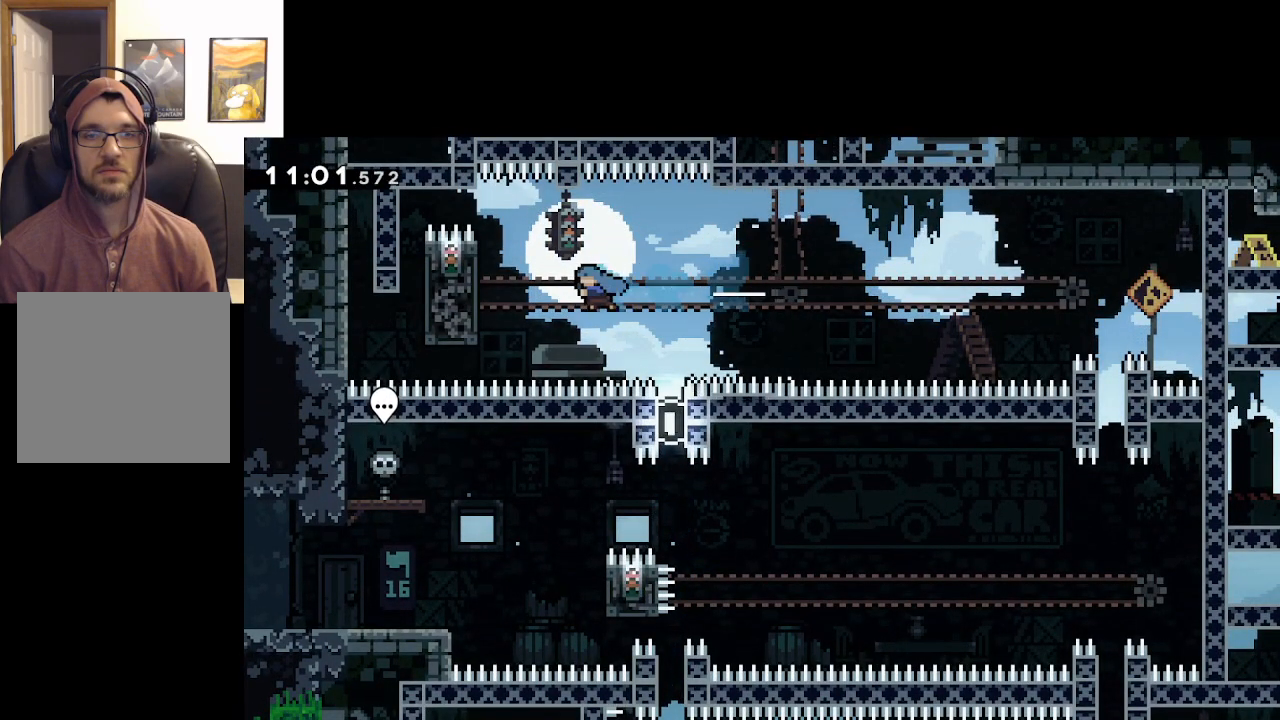
{"buttons": ["L2"], "left_stick": "up-left", "right_stick": "center", "events": [[383, "X", "up"]]}
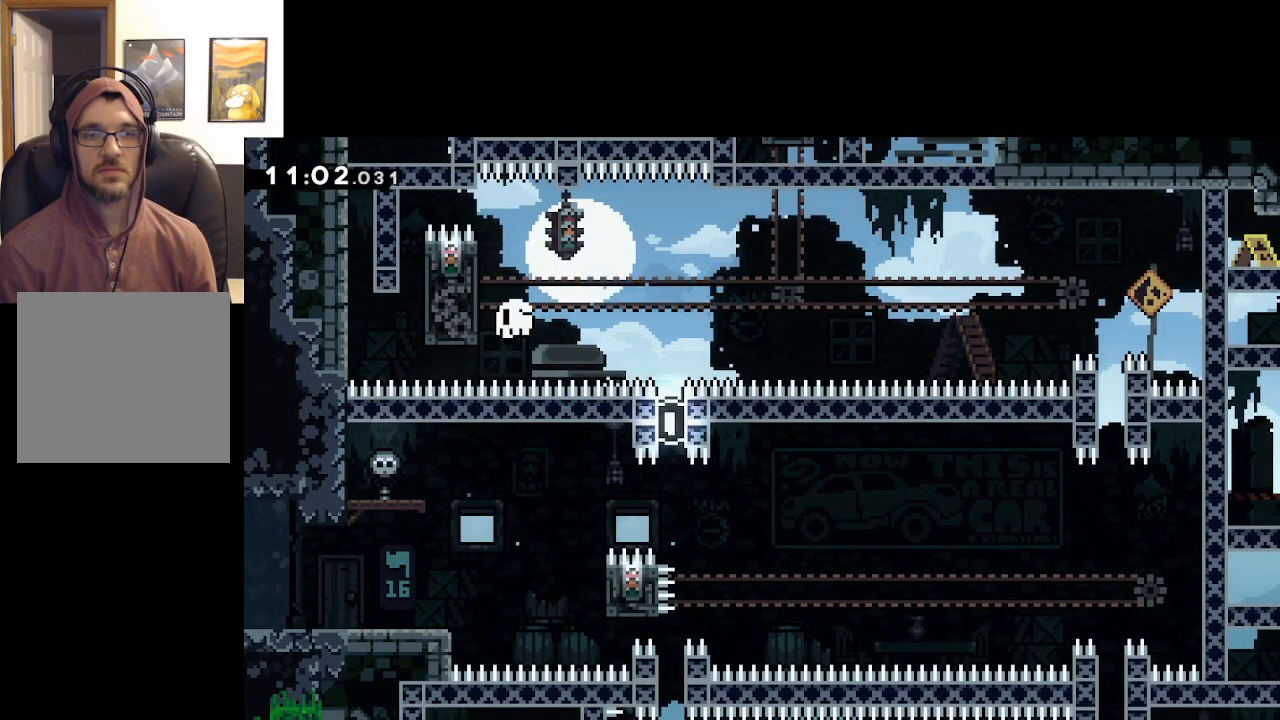
{"buttons": [], "left_stick": "center", "right_stick": "center", "events": [[50, "left_stick", "up"], [183, "A", "down"], [267, "left_stick", "center"], [317, "A", "up"], [367, "L2", "up"], [383, "A", "down"], [467, "A", "up"]]}
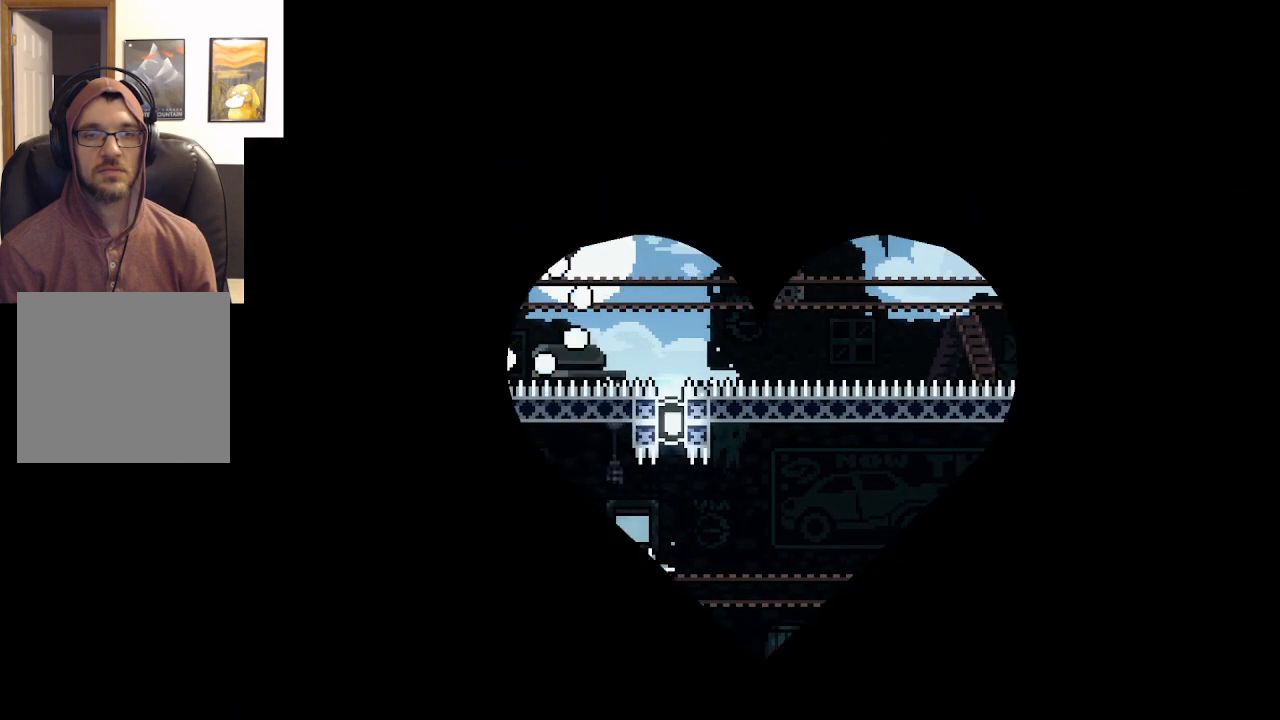
{"buttons": [], "left_stick": "center", "right_stick": "center", "events": [[67, "A", "down"], [183, "A", "up"]]}